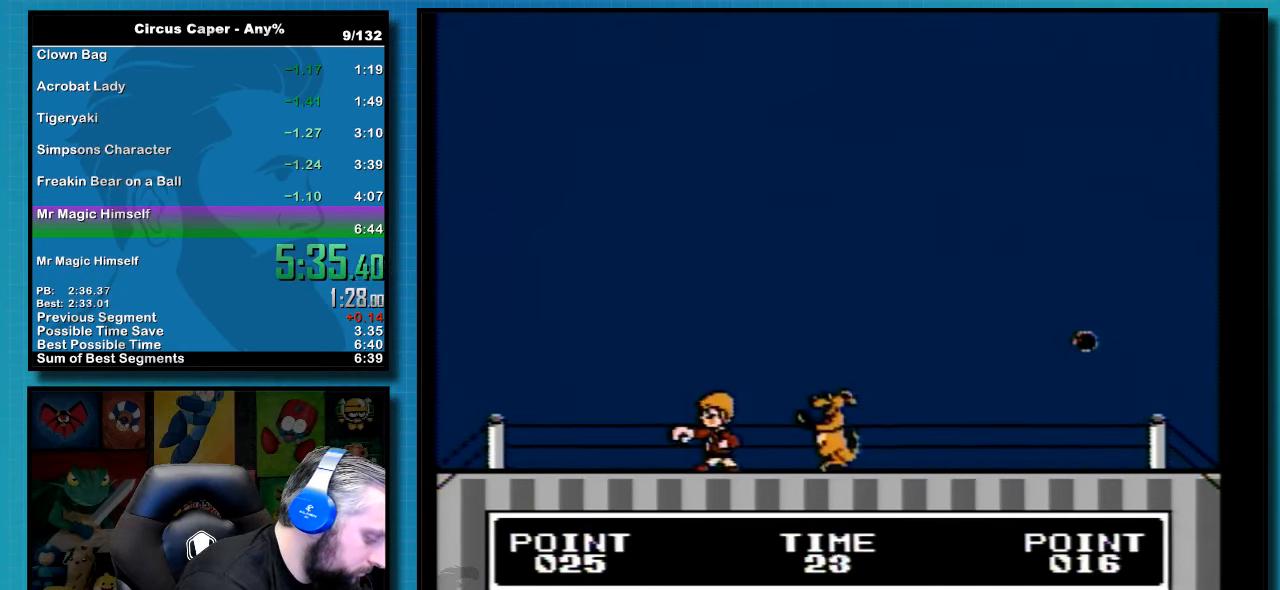
Gameplay with a controller (Nintendo layout); each line is a JSON object with the inputs held at the frame after it (dt_ms = milliseconds from this image to that frame). "events" lists button and stick changes between this image and that frame as [ms after this image, input, new state], when the widget could be followed in between. Not read: DPAD_RIGHT L3 R3 SELECT.
{"dt_ms": 500, "buttons": [], "events": [[83, "A", "up"], [183, "A", "down"], [233, "A", "up"]]}
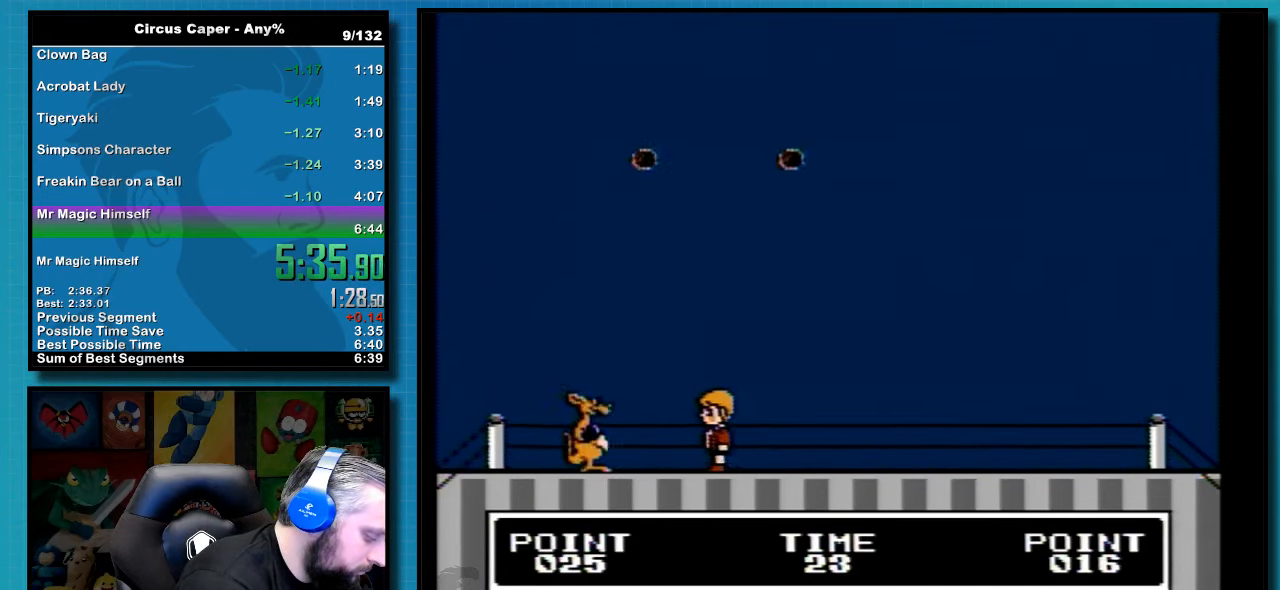
{"dt_ms": 500, "buttons": ["A"], "events": [[150, "A", "down"], [233, "A", "up"], [300, "A", "down"], [400, "A", "up"], [483, "A", "down"]]}
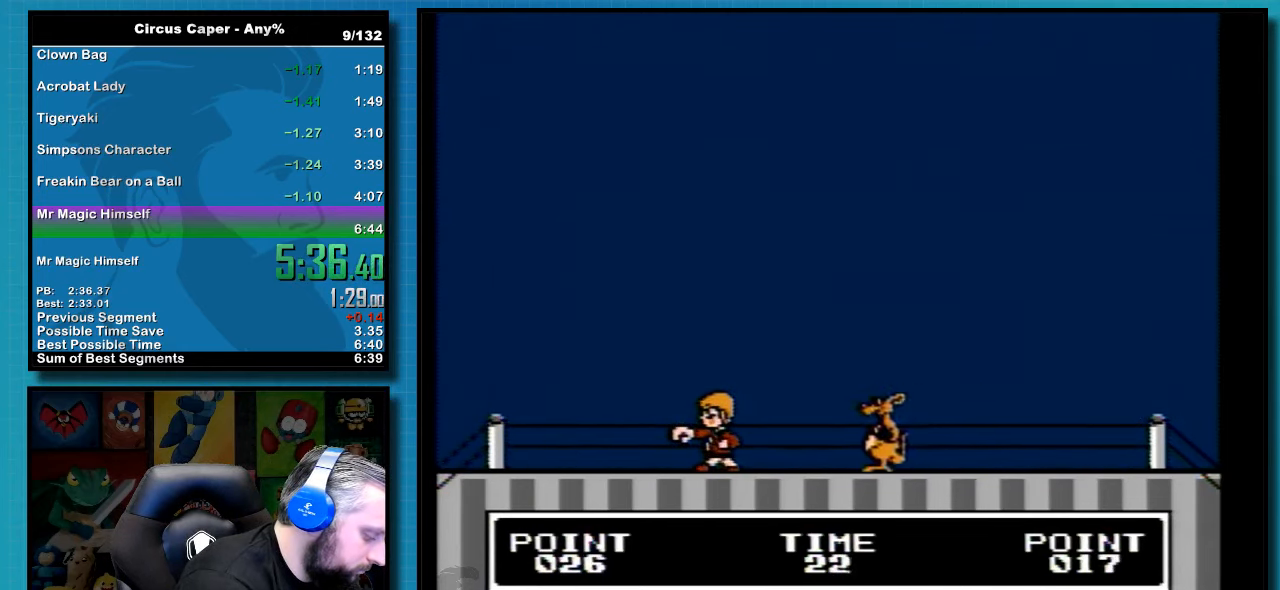
{"dt_ms": 500, "buttons": [], "events": [[50, "A", "up"], [366, "A", "down"], [416, "A", "up"]]}
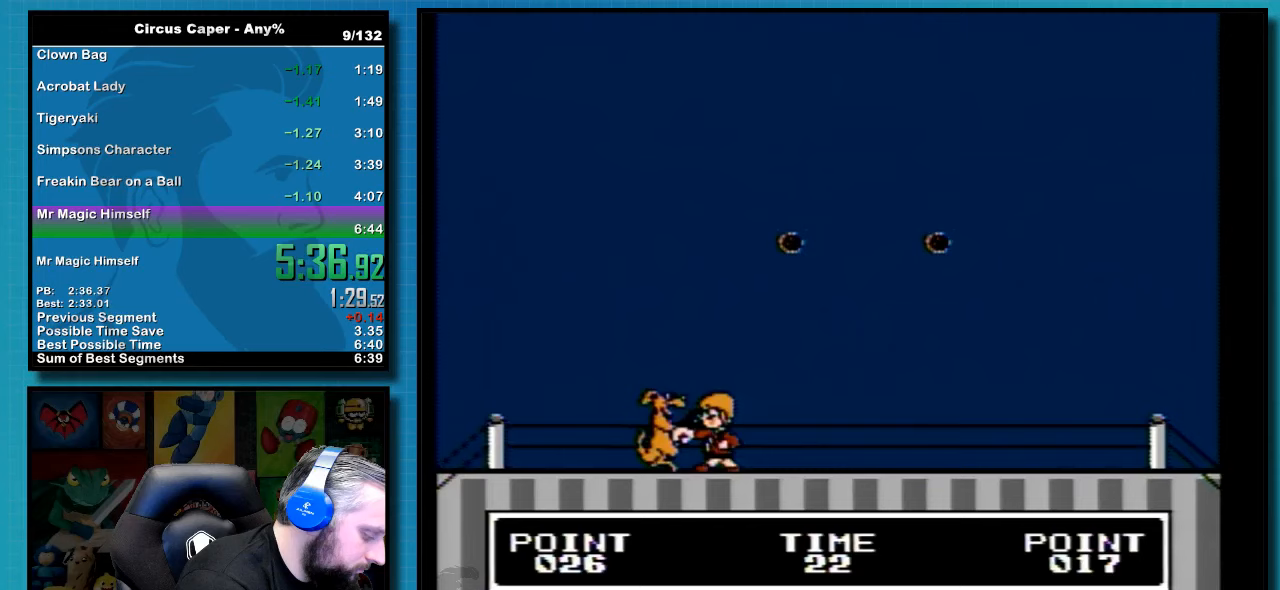
{"dt_ms": 500, "buttons": [], "events": [[17, "A", "down"], [117, "A", "up"], [200, "A", "down"], [300, "A", "up"], [400, "A", "down"], [483, "A", "up"]]}
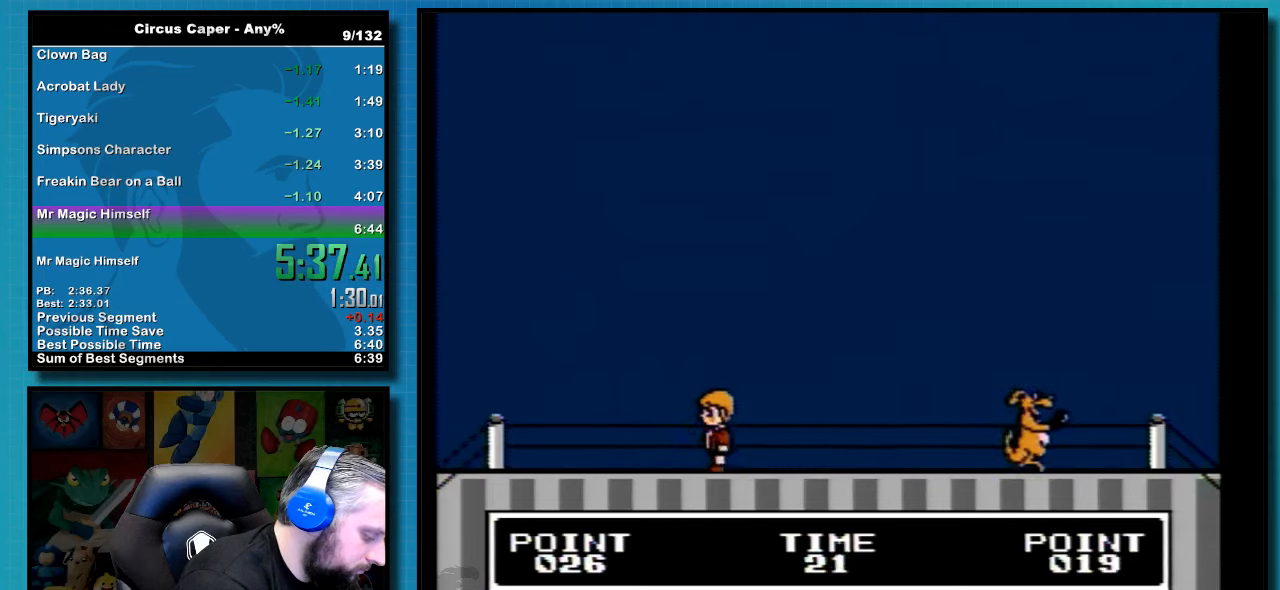
{"dt_ms": 500, "buttons": ["A"], "events": [[83, "A", "down"], [167, "A", "up"], [267, "A", "down"], [333, "A", "up"], [417, "A", "down"]]}
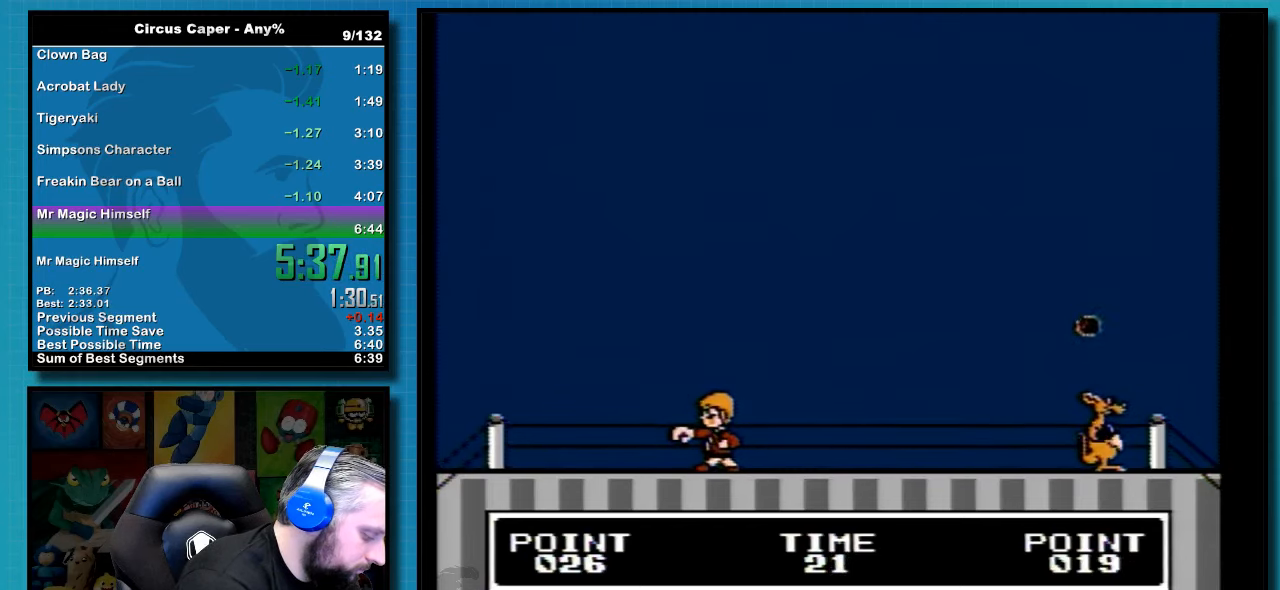
{"dt_ms": 500, "buttons": ["A"], "events": [[50, "A", "up"], [117, "A", "down"], [233, "A", "up"], [300, "A", "down"], [400, "A", "up"], [483, "A", "down"]]}
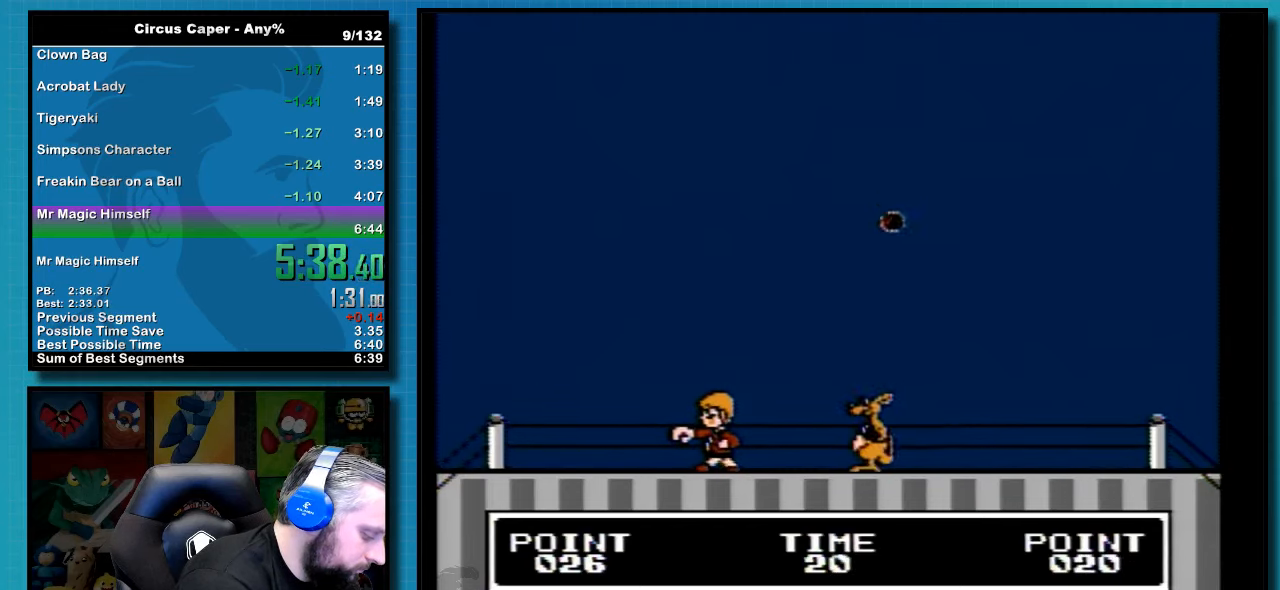
{"dt_ms": 500, "buttons": ["A"], "events": [[83, "A", "up"], [183, "A", "down"], [300, "A", "up"], [467, "A", "down"]]}
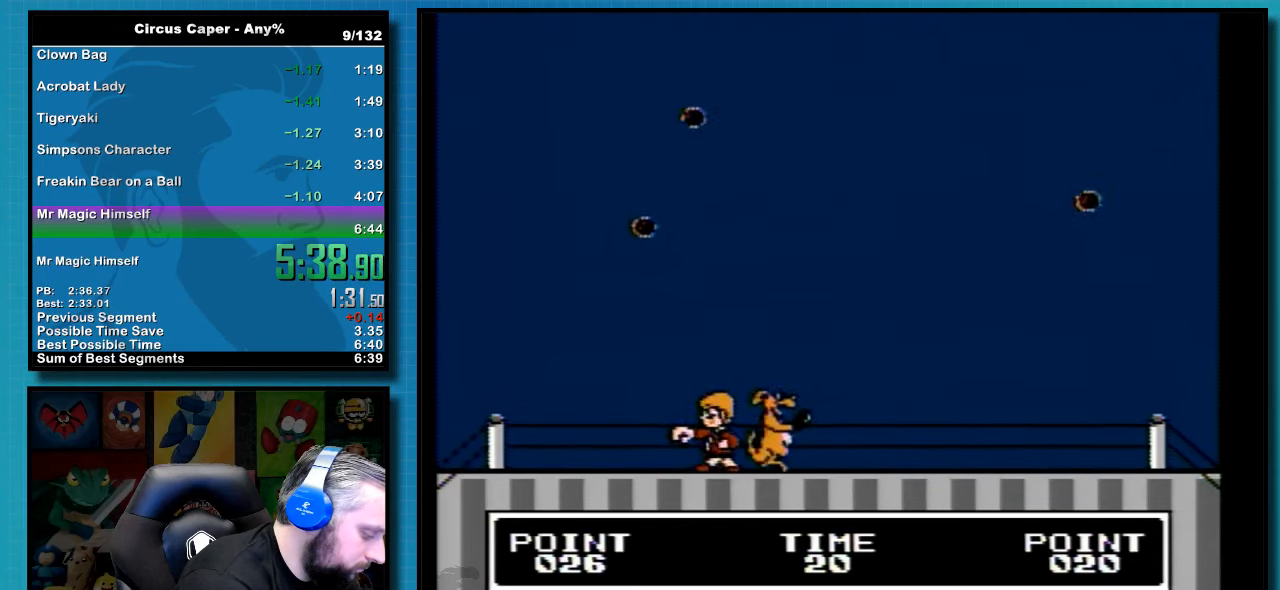
{"dt_ms": 500, "buttons": ["A"], "events": [[50, "A", "up"], [117, "A", "down"], [233, "A", "up"], [300, "A", "down"], [400, "A", "up"], [483, "A", "down"]]}
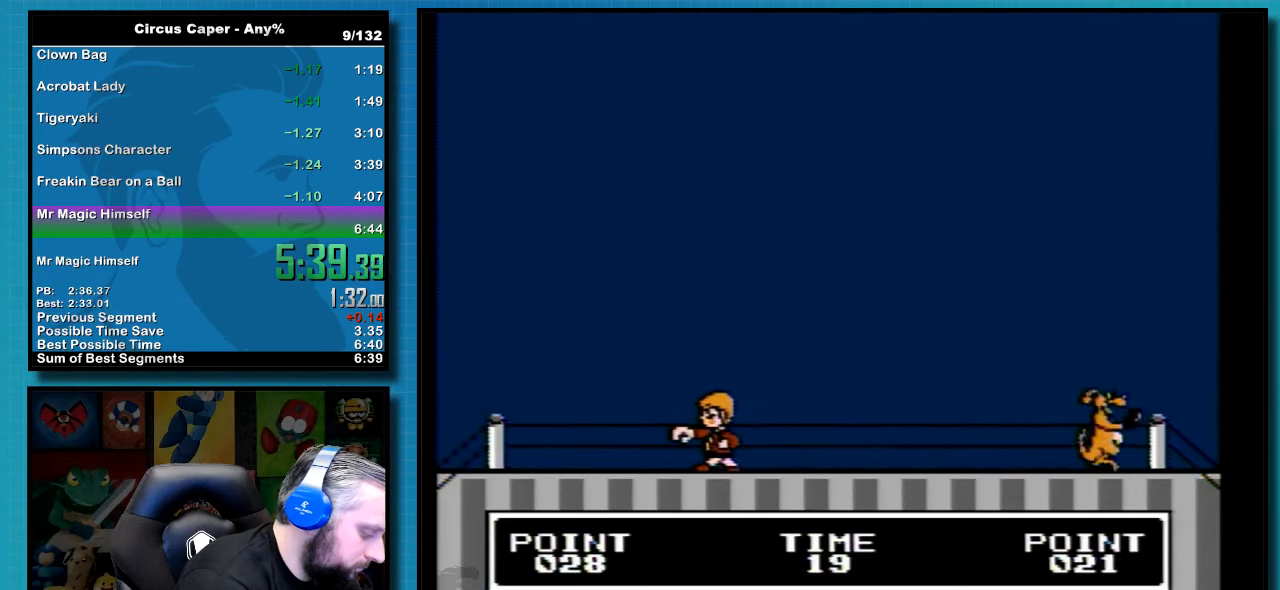
{"dt_ms": 500, "buttons": ["A"]}
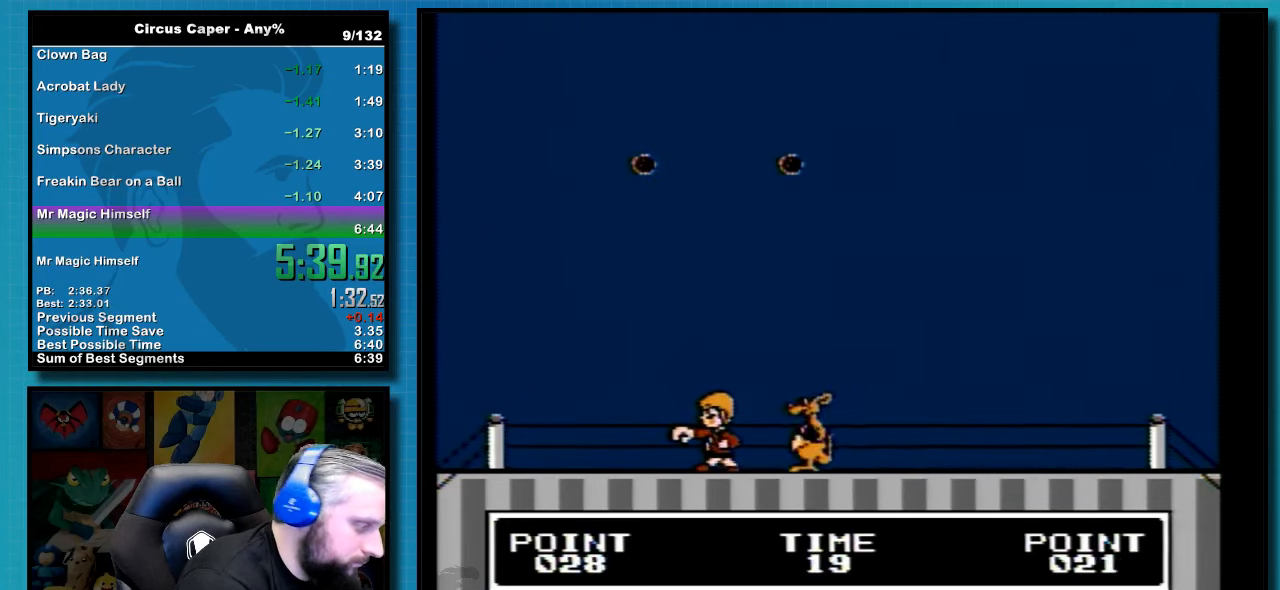
{"dt_ms": 500, "buttons": []}
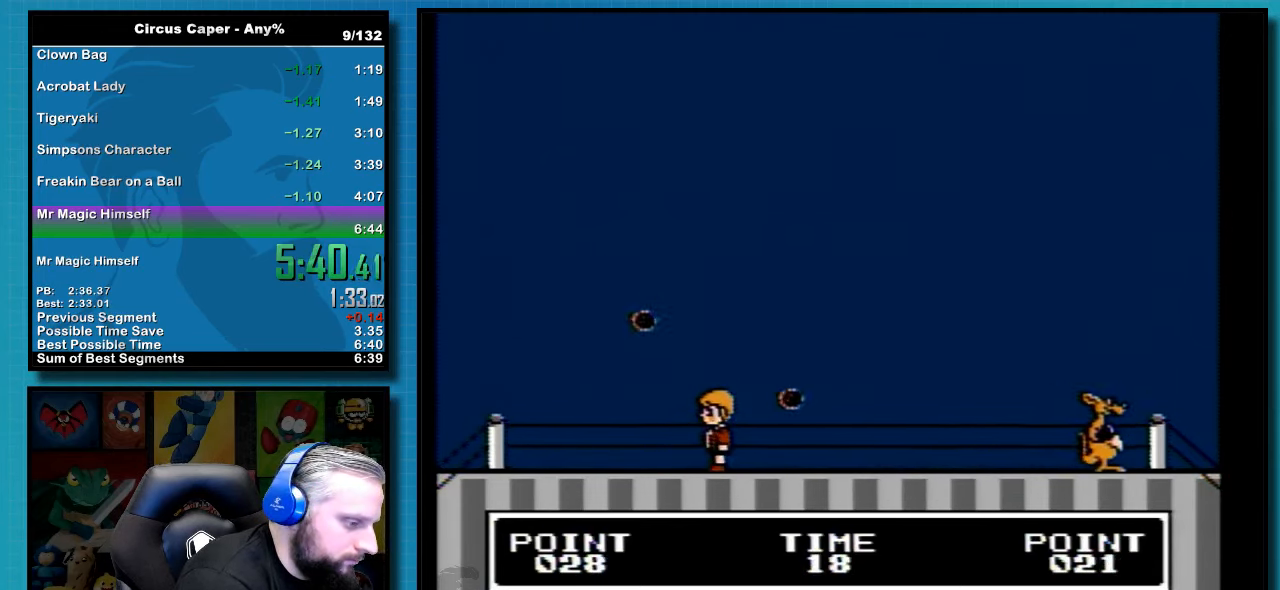
{"dt_ms": 500, "buttons": [], "events": [[50, "A", "down"], [150, "A", "up"], [217, "A", "down"], [333, "A", "up"]]}
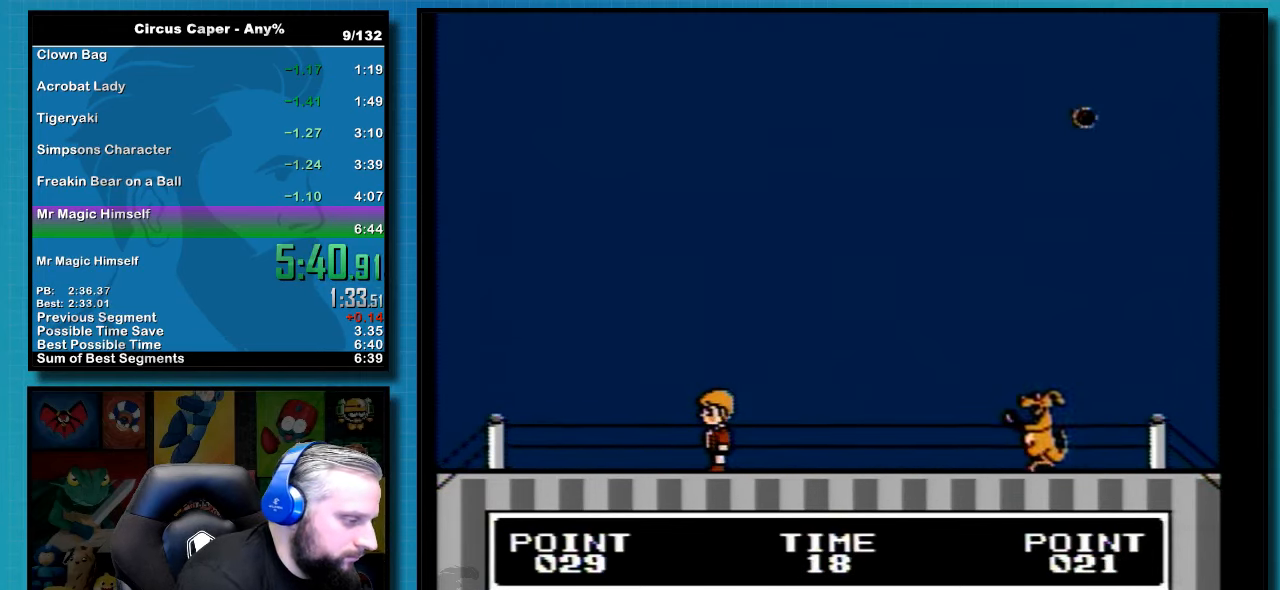
{"dt_ms": 500, "buttons": [], "events": [[83, "START", "down"], [367, "START", "up"]]}
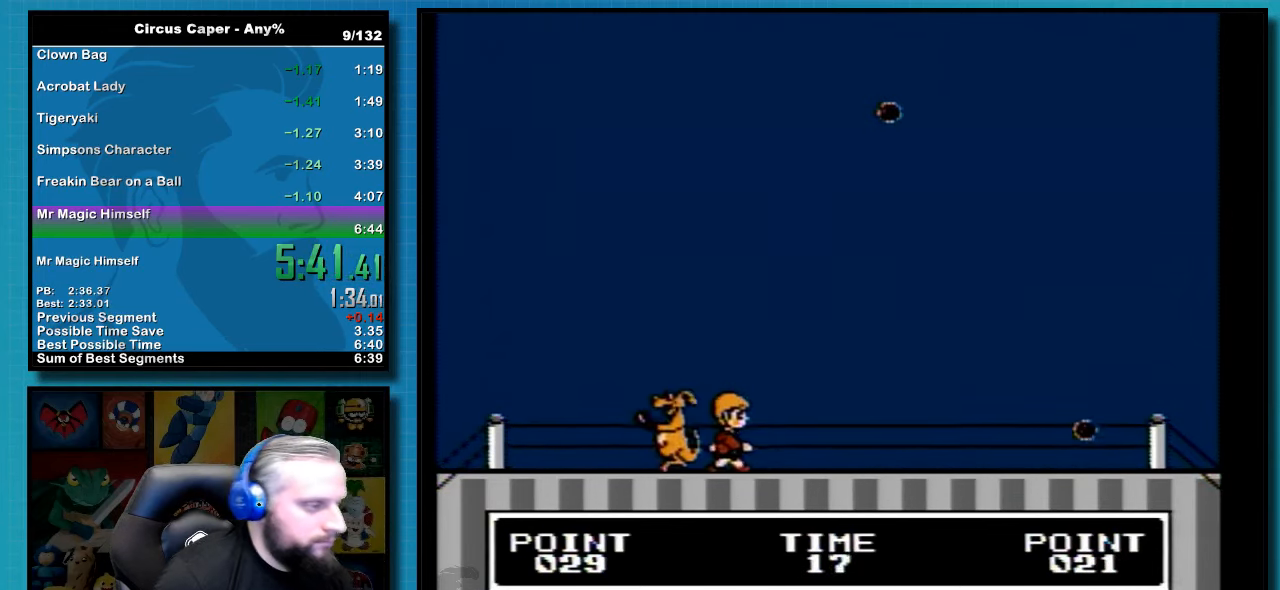
{"dt_ms": 500, "buttons": []}
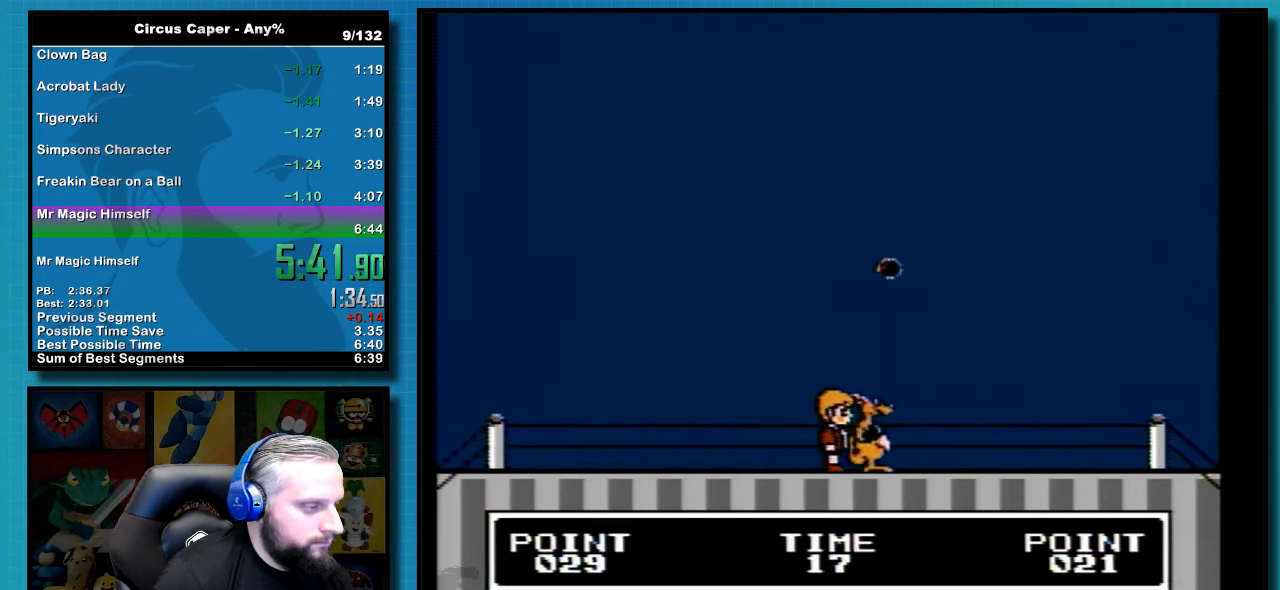
{"dt_ms": 500, "buttons": ["A"], "events": [[367, "A", "down"]]}
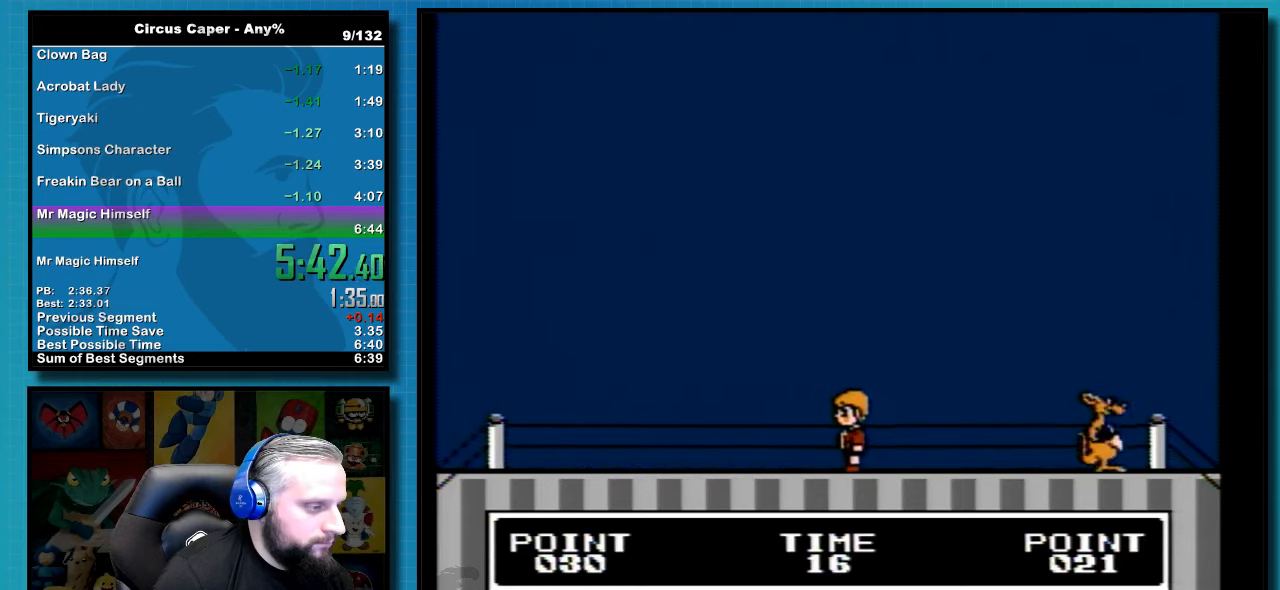
{"dt_ms": 500, "buttons": []}
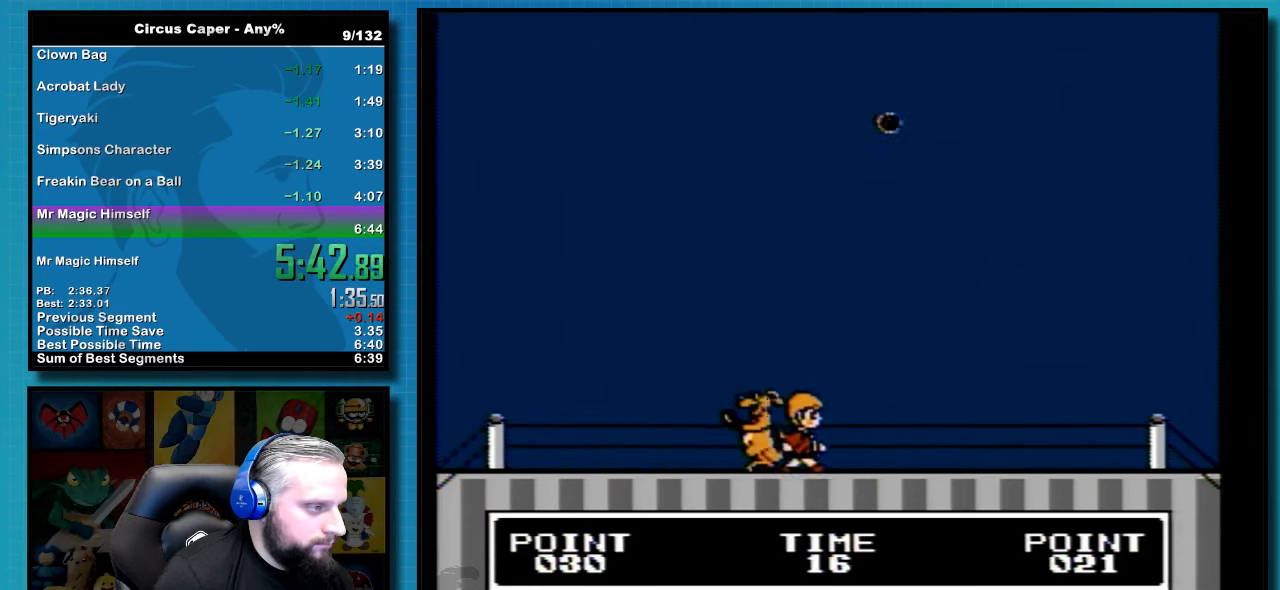
{"dt_ms": 500, "buttons": []}
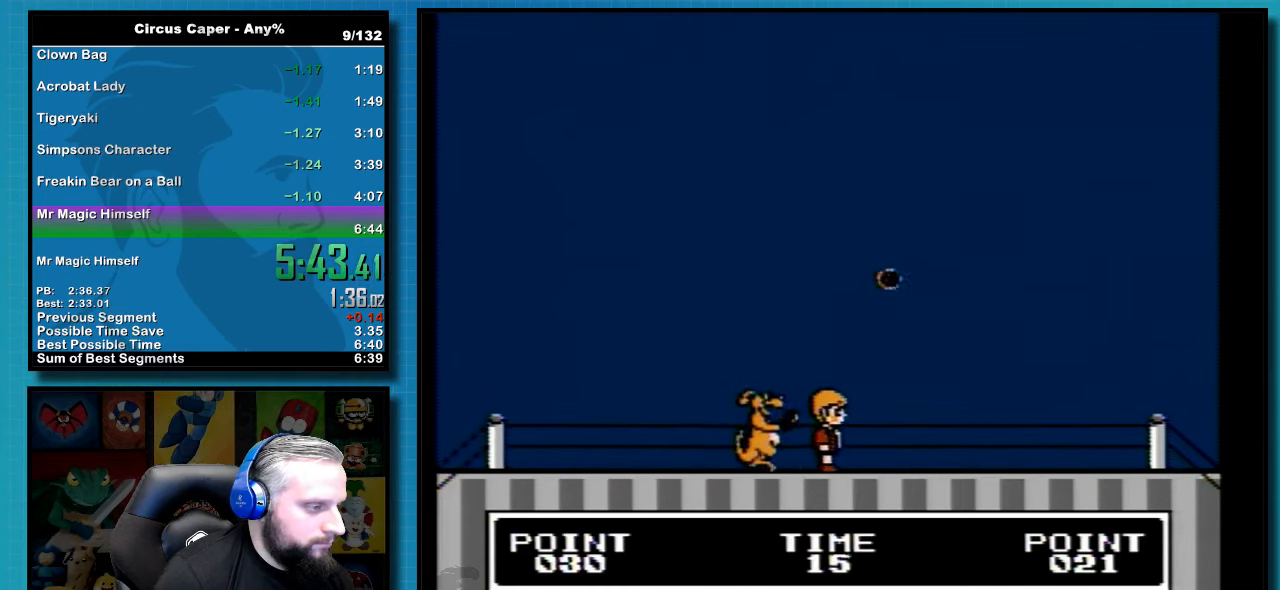
{"dt_ms": 500, "buttons": ["A", "DPAD_LEFT"], "events": [[267, "A", "down"], [367, "A", "up"], [450, "DPAD_LEFT", "down"], [450, "START", "down"], [484, "A", "down"], [500, "START", "up"]]}
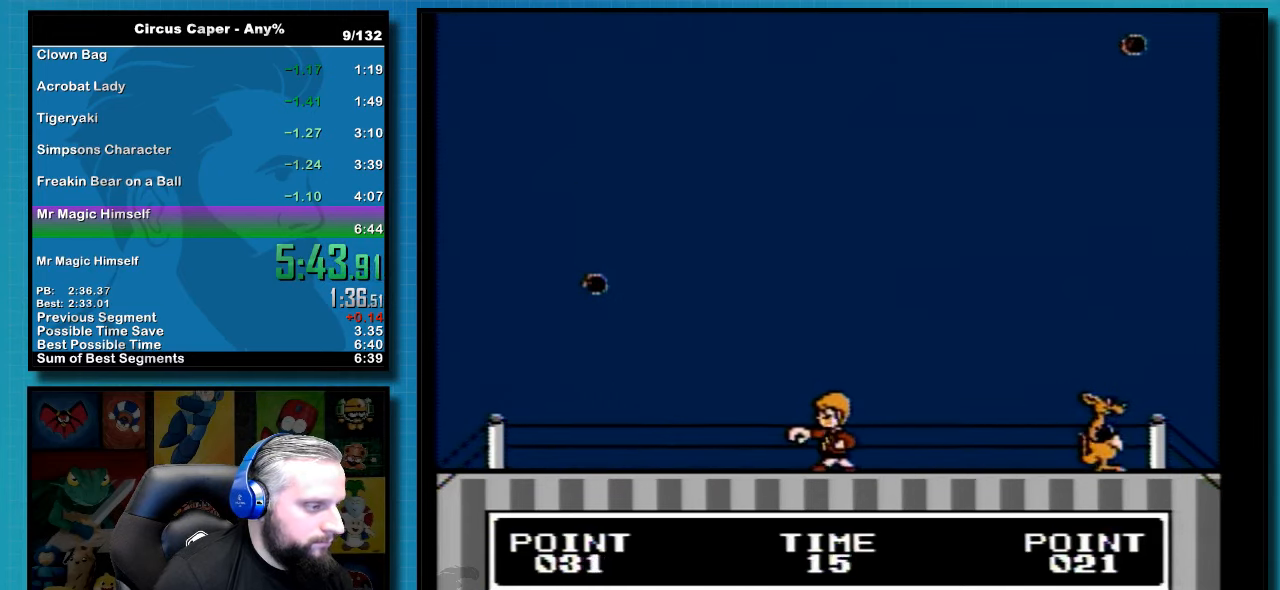
{"dt_ms": 500, "buttons": [], "events": [[150, "A", "up"], [484, "DPAD_LEFT", "up"]]}
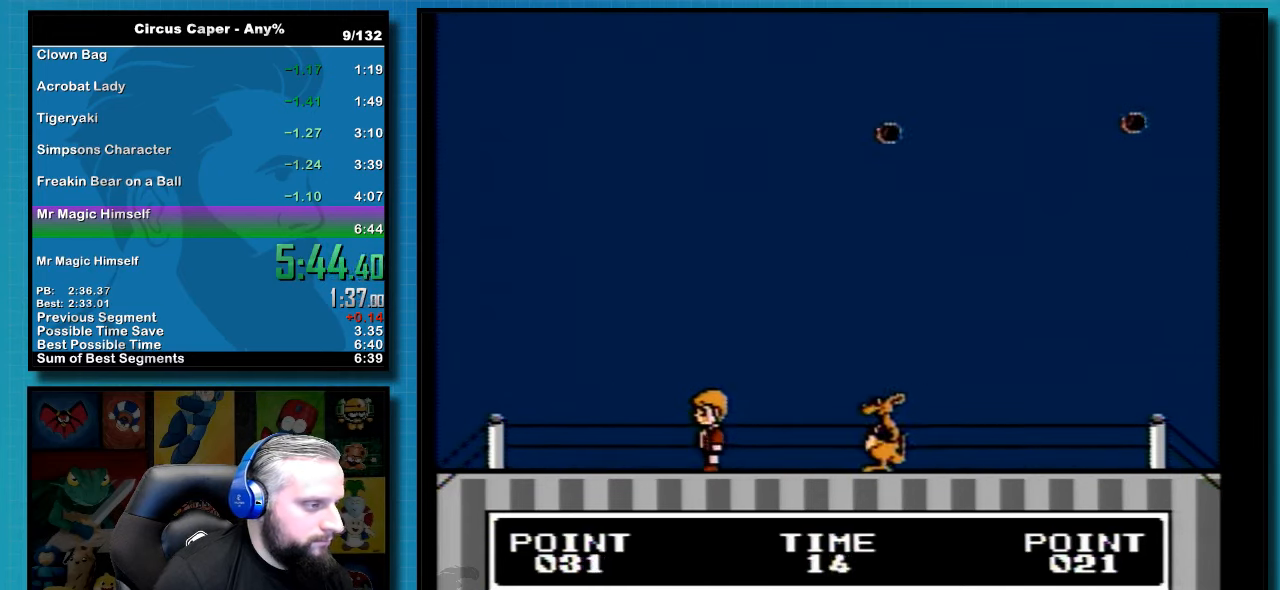
{"dt_ms": 500, "buttons": [], "events": []}
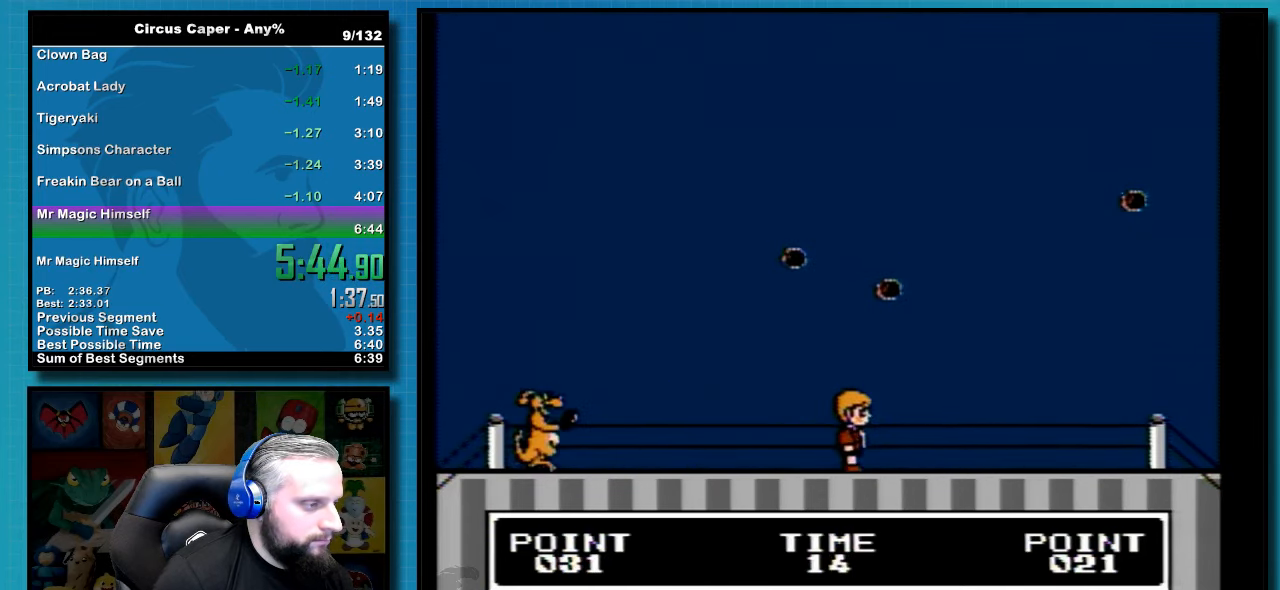
{"dt_ms": 500, "buttons": ["A"], "events": [[234, "A", "down"], [367, "A", "up"], [367, "DPAD_LEFT", "down"], [434, "A", "down"], [484, "DPAD_LEFT", "up"]]}
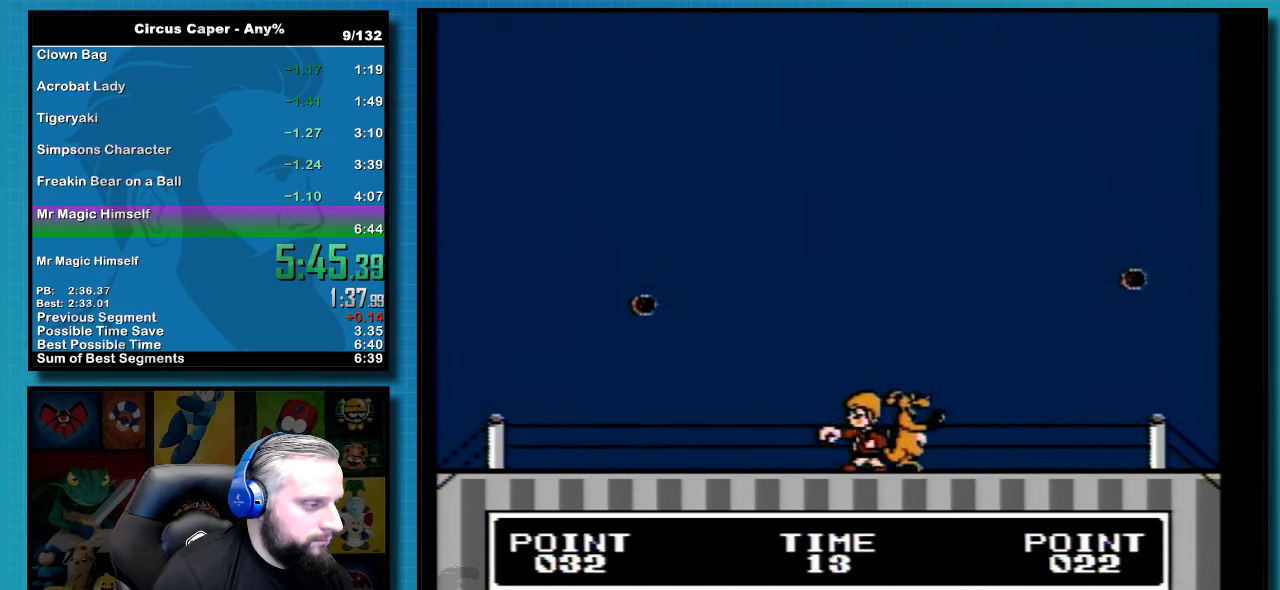
{"dt_ms": 1000, "buttons": []}
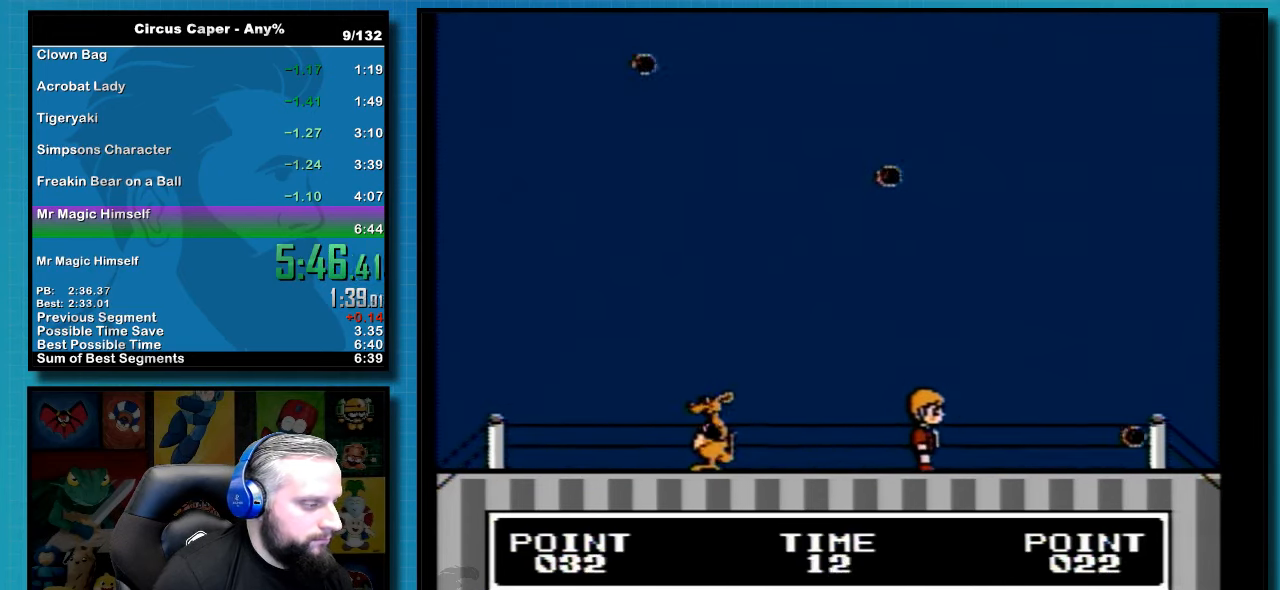
{"dt_ms": 500, "buttons": [], "events": [[300, "DPAD_LEFT", "down"], [484, "DPAD_LEFT", "up"]]}
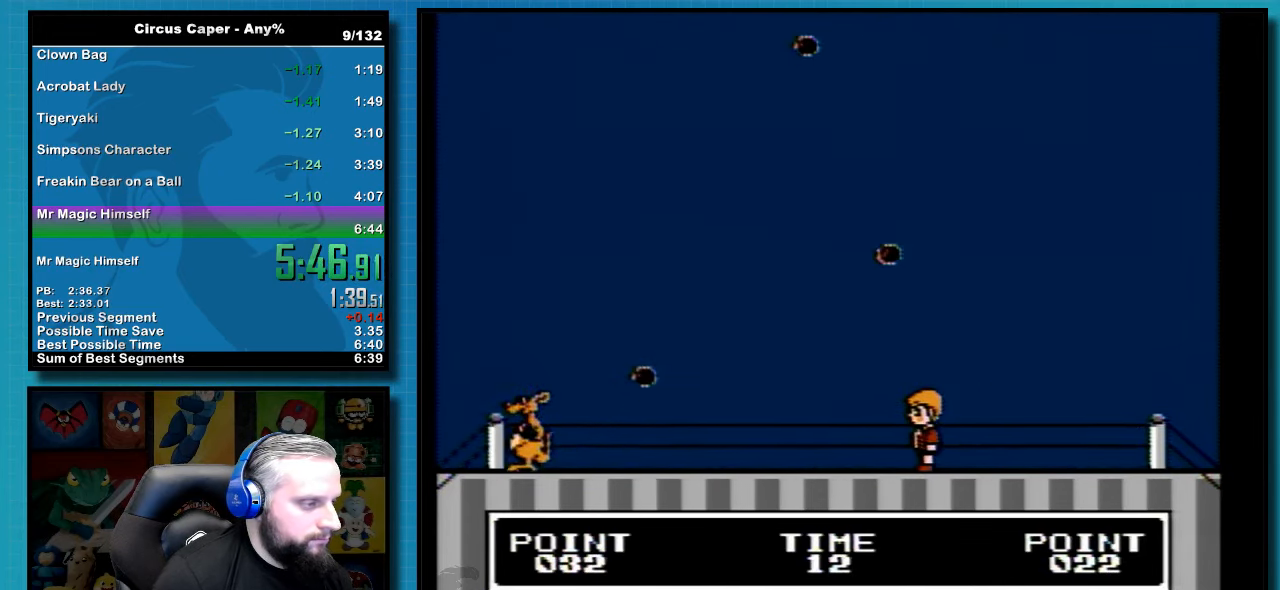
{"dt_ms": 500, "buttons": [], "events": []}
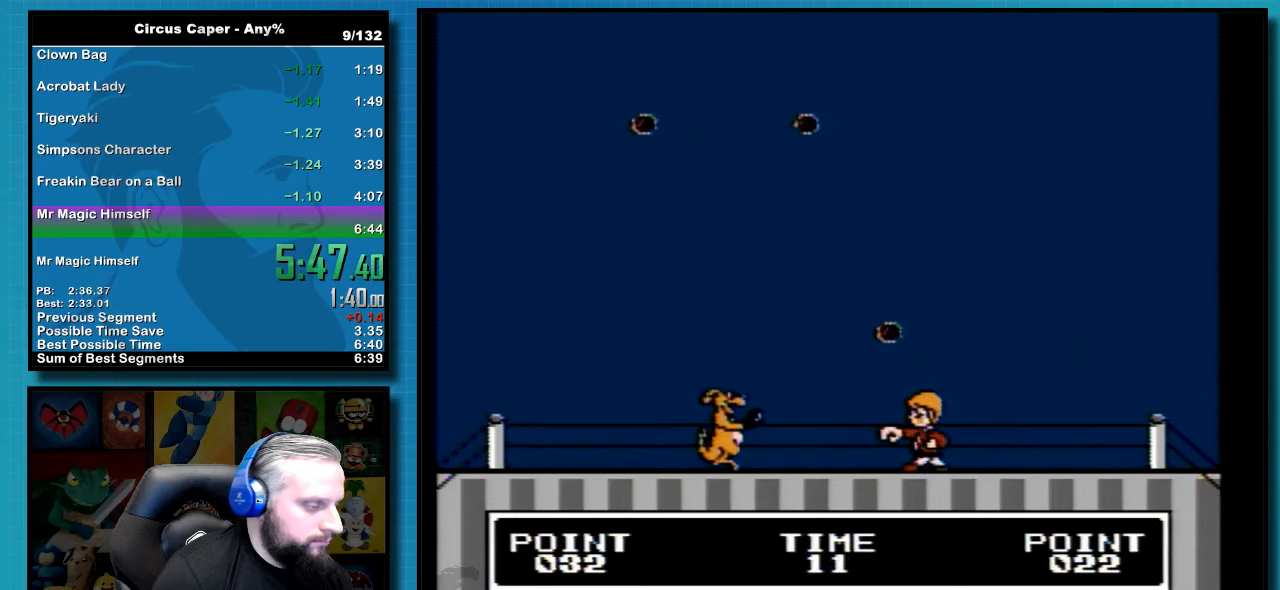
{"dt_ms": 500, "buttons": ["A", "START"], "events": [[16, "A", "down"], [83, "A", "up"], [166, "A", "down"], [233, "A", "up"], [433, "START", "down"], [450, "A", "down"]]}
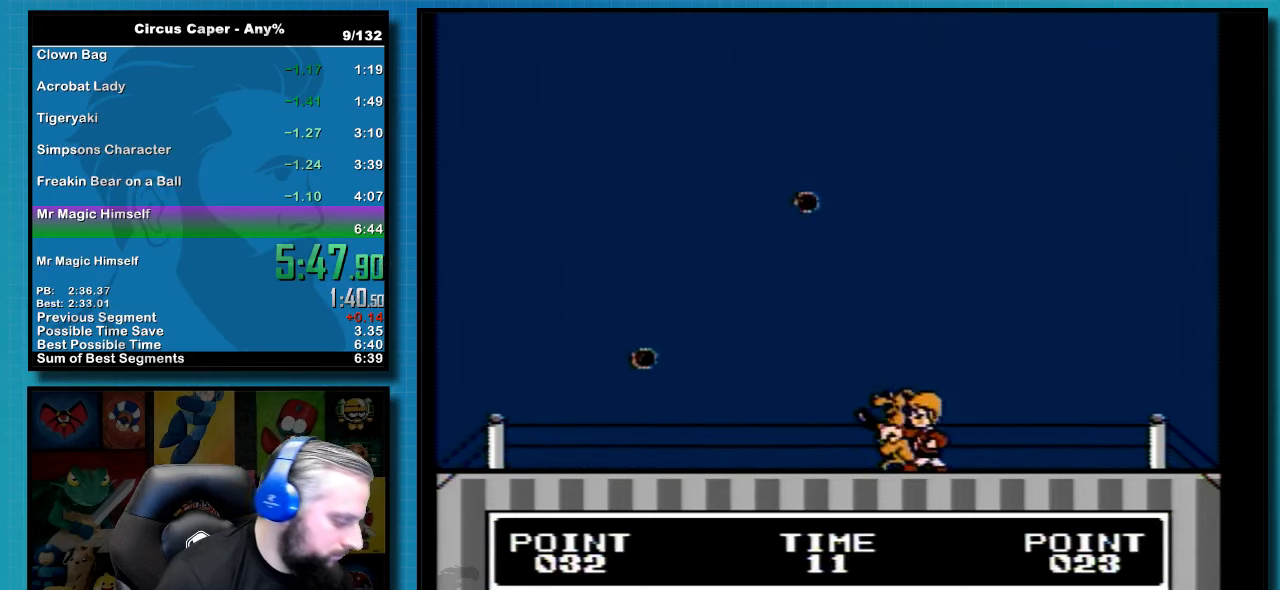
{"dt_ms": 500, "buttons": []}